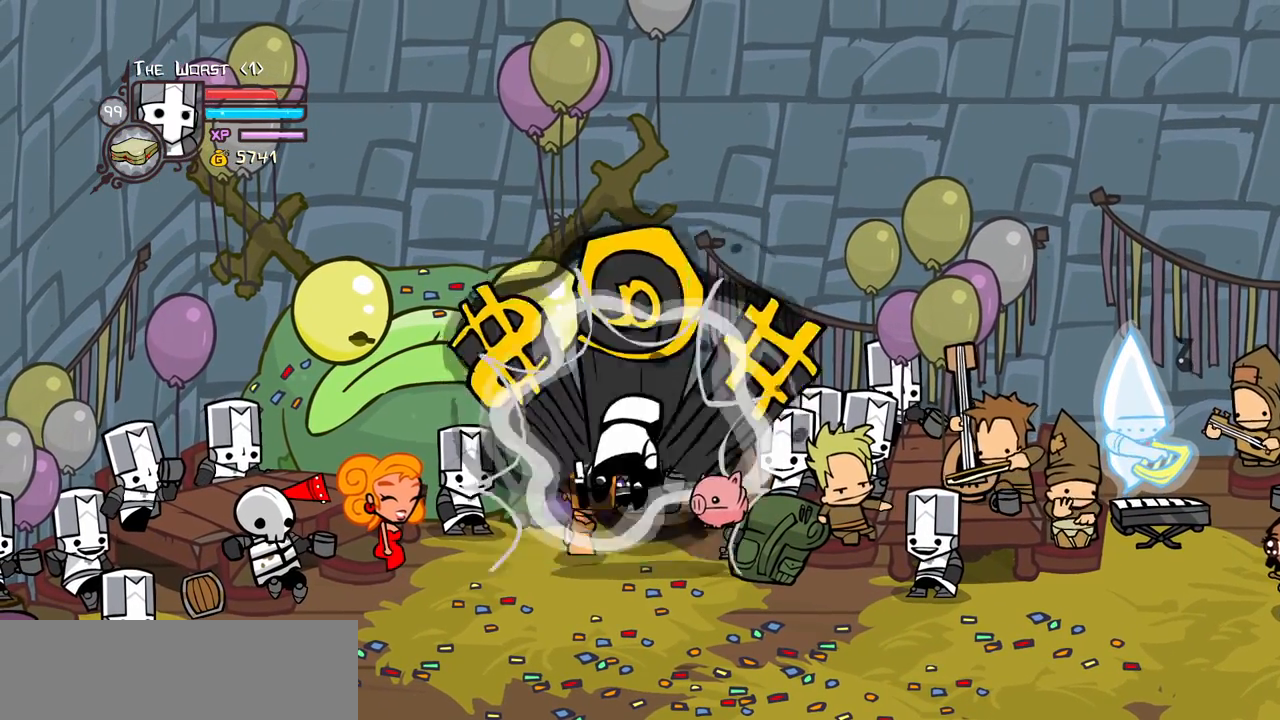
Gameplay with keyboard; each line is a JSON object with the keys held at the frame after it. "events" lists presses ("down") and releases ("up") of "block", "down", "heavy", "item", "iteml", "itemr", "jump", "left", "light", "magic", "right" and "up" between this image and that frame as [ms after this image, input, new state], when the widget could be followed in between. No other keys are recorded. Mouse input is not recorded. Key names are as the overlay labels them; some are game actions (e.g. jump) rather than physical keys.
{"keys": ["block", "left", "up"], "events": [[267, "item", "up"]]}
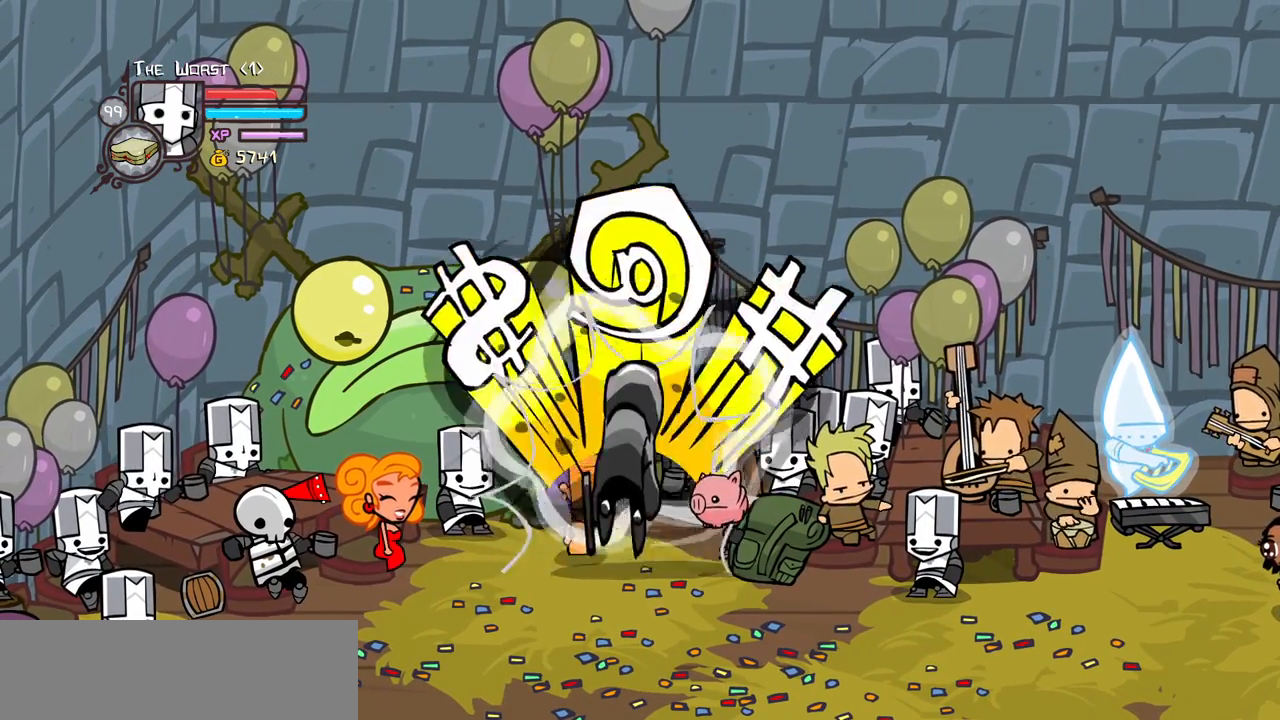
{"keys": ["block", "left", "up"], "events": [[183, "up", "up"], [333, "up", "down"]]}
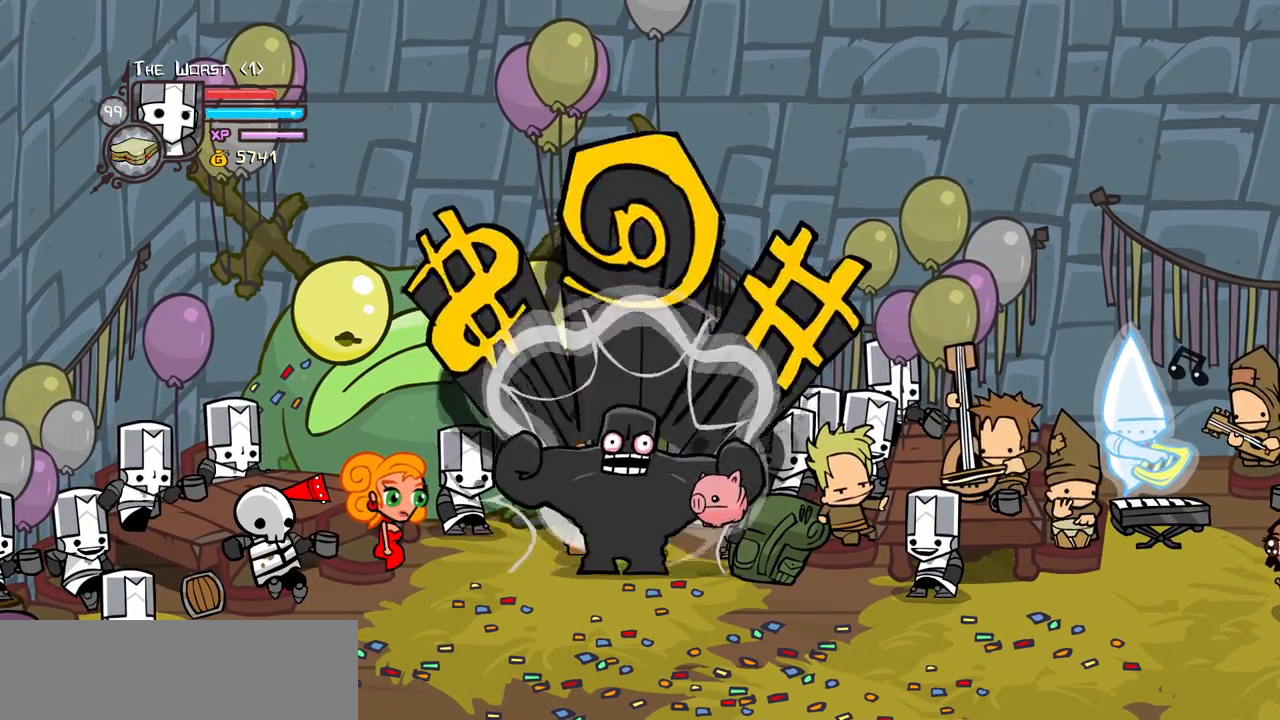
{"keys": ["block", "left", "up"], "events": []}
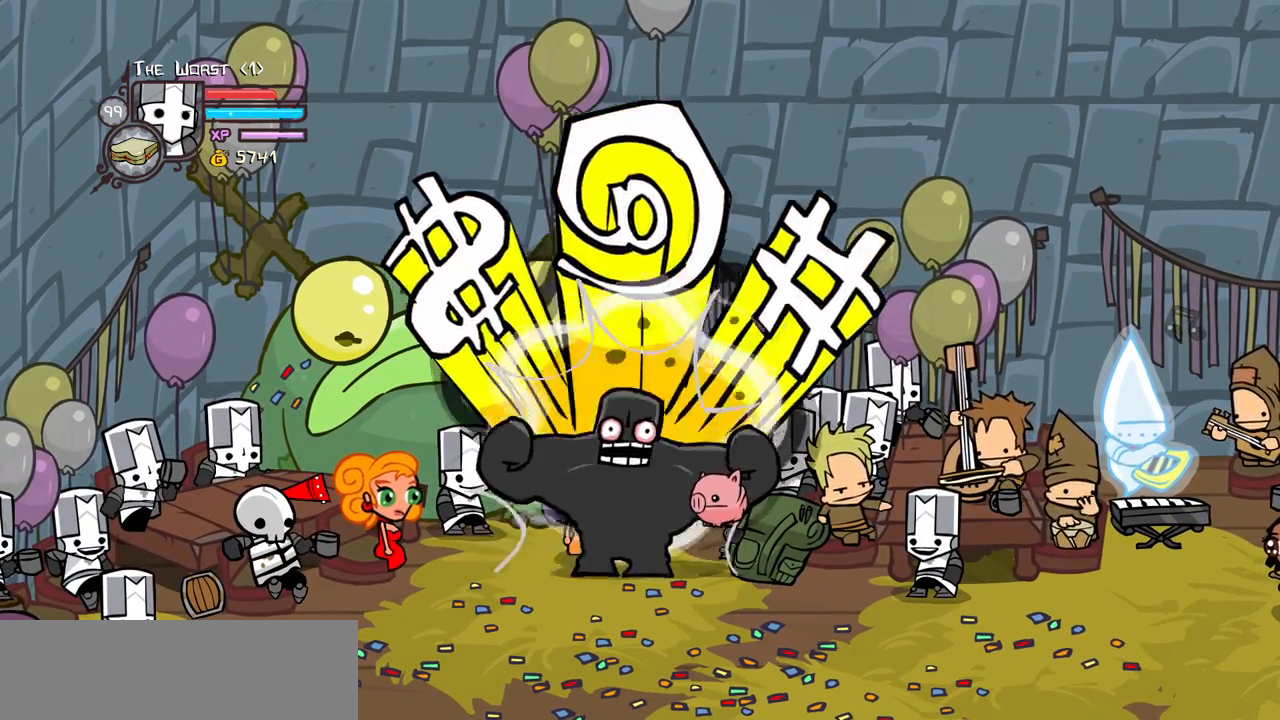
{"keys": ["block", "left", "up"], "events": []}
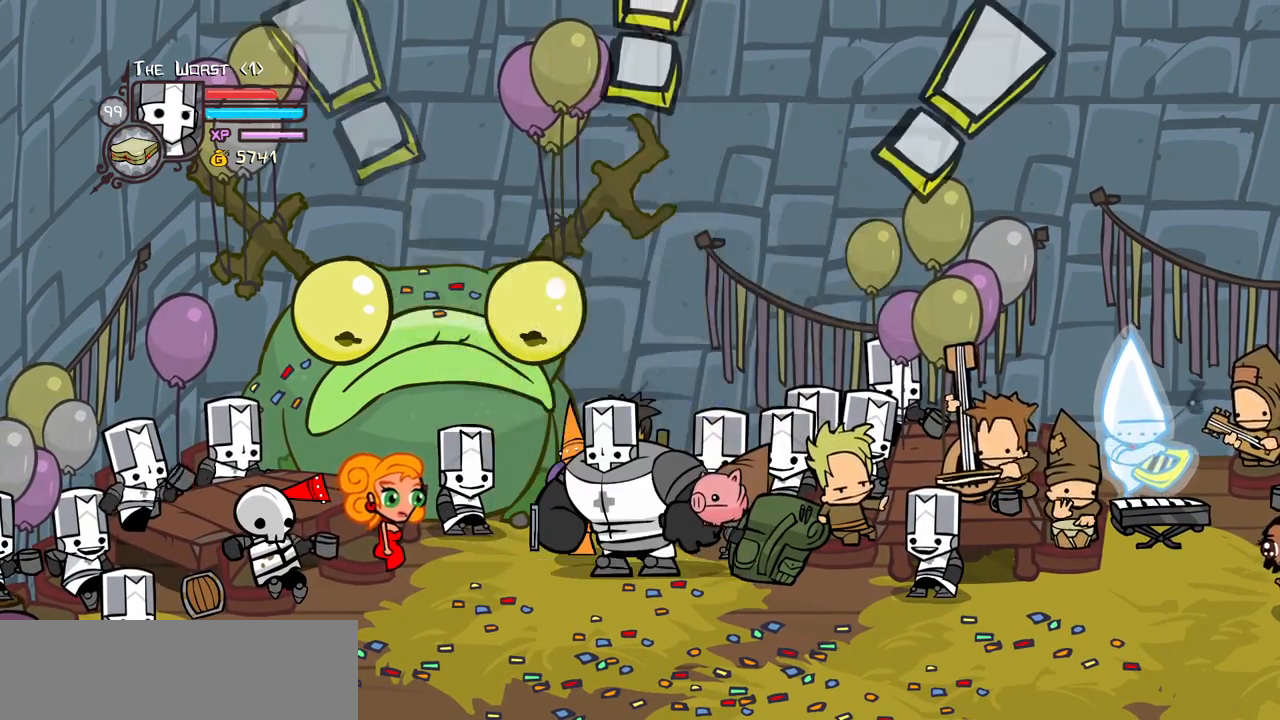
{"keys": [], "events": [[183, "block", "up"], [183, "up", "up"], [233, "left", "up"]]}
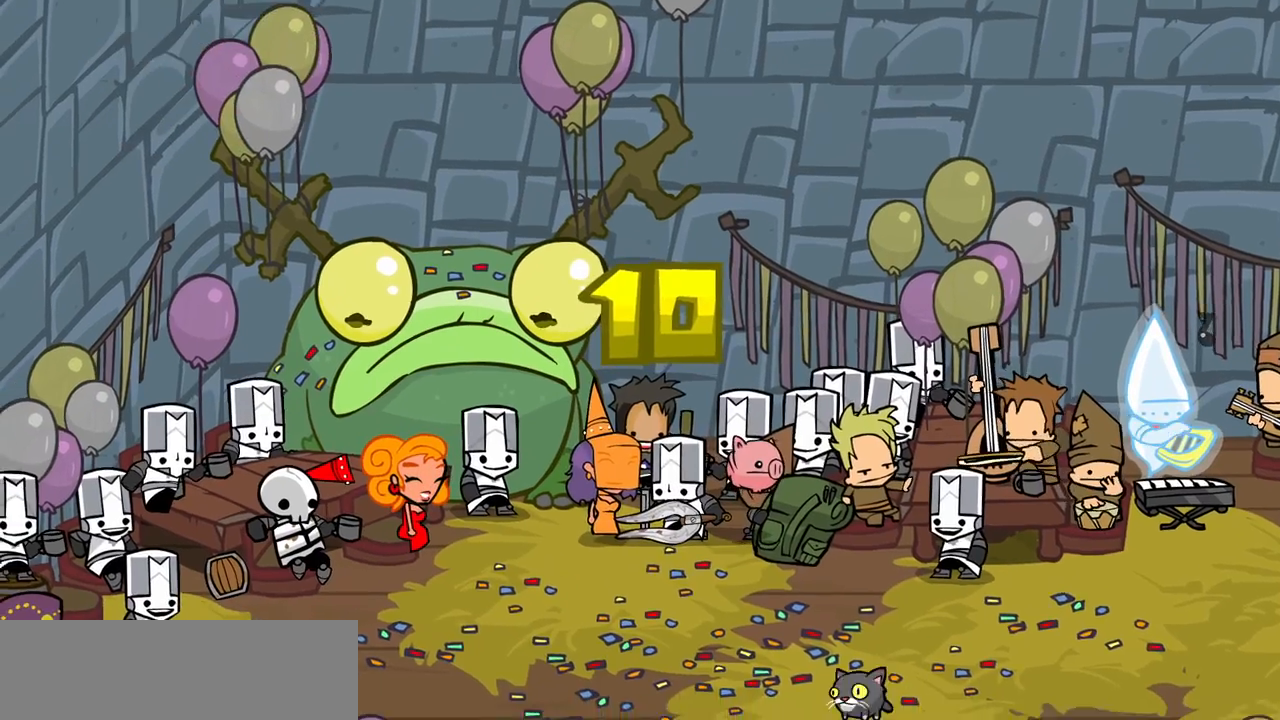
{"keys": []}